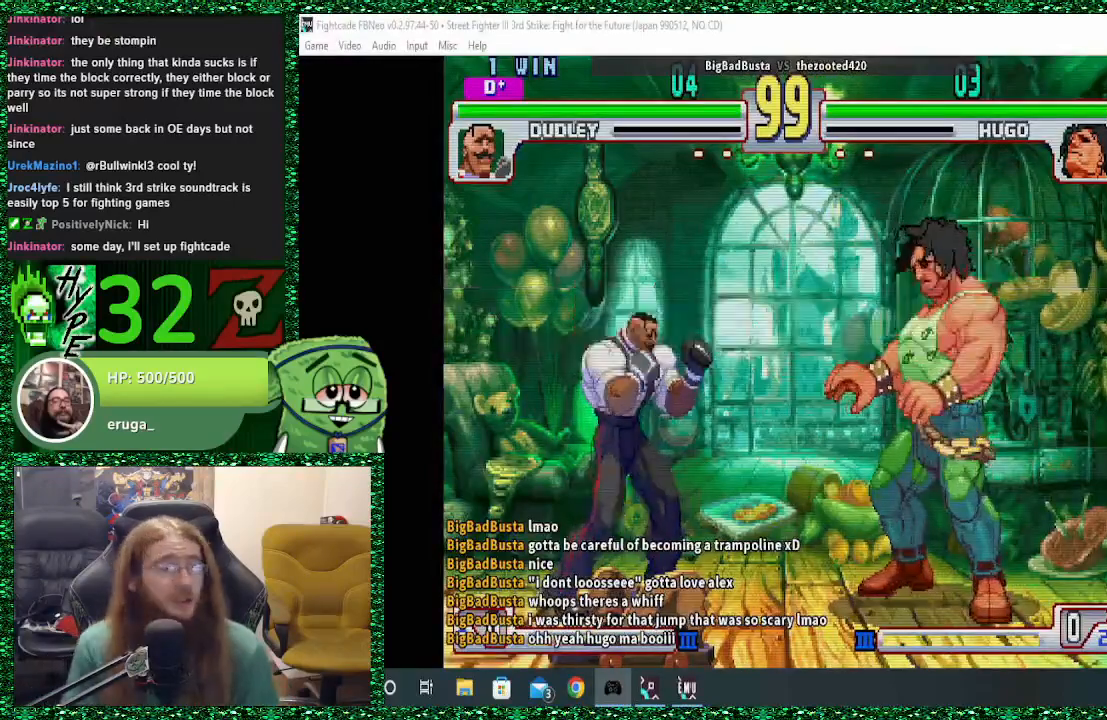
Gameplay with a controller (arcade stick); each line is a JSON object with the inputs held at the frame after it. "events" lists button and stick changes between this image and that frame as [ms after this image, input, new state], when the widget could be followed in between. Not read: L3 R3.
{"buttons": [], "left_stick": "right", "events": [[200, "left_stick", "right"]]}
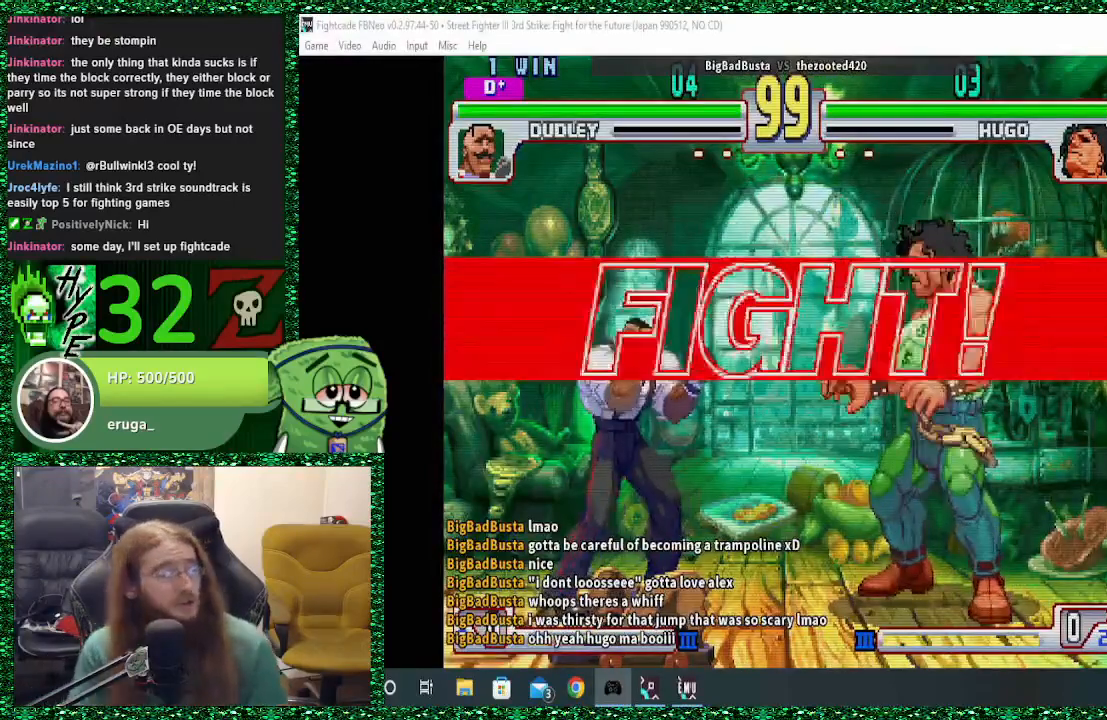
{"buttons": [], "left_stick": "right", "events": []}
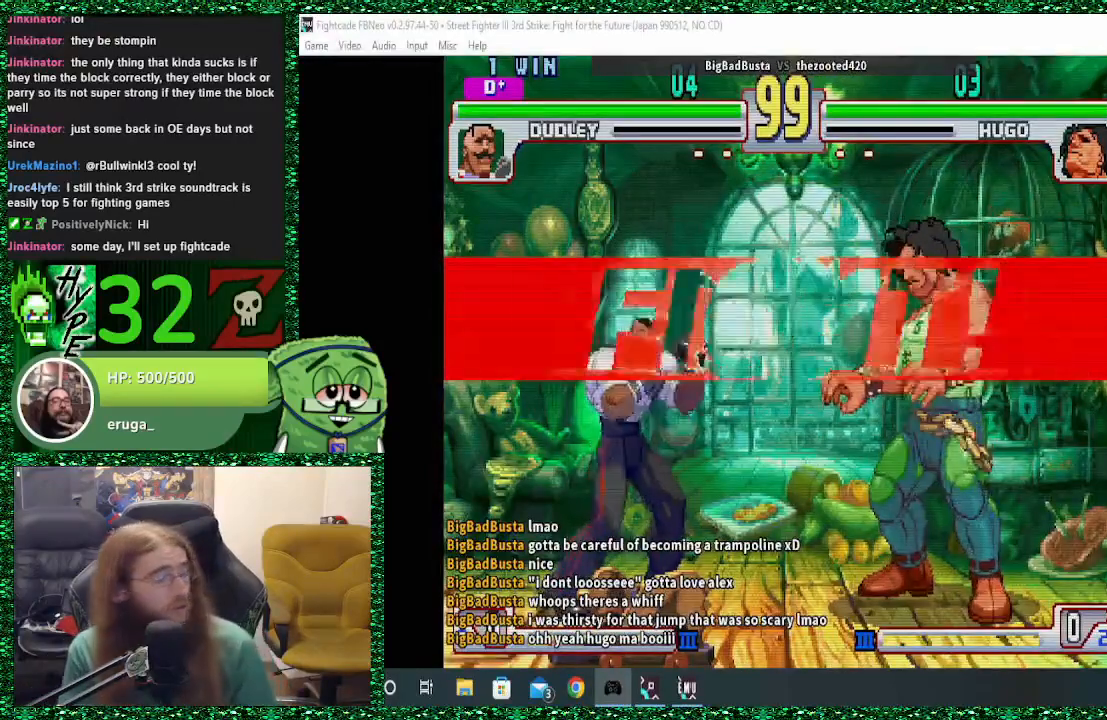
{"buttons": [], "left_stick": "left", "events": [[400, "left_stick", "left"]]}
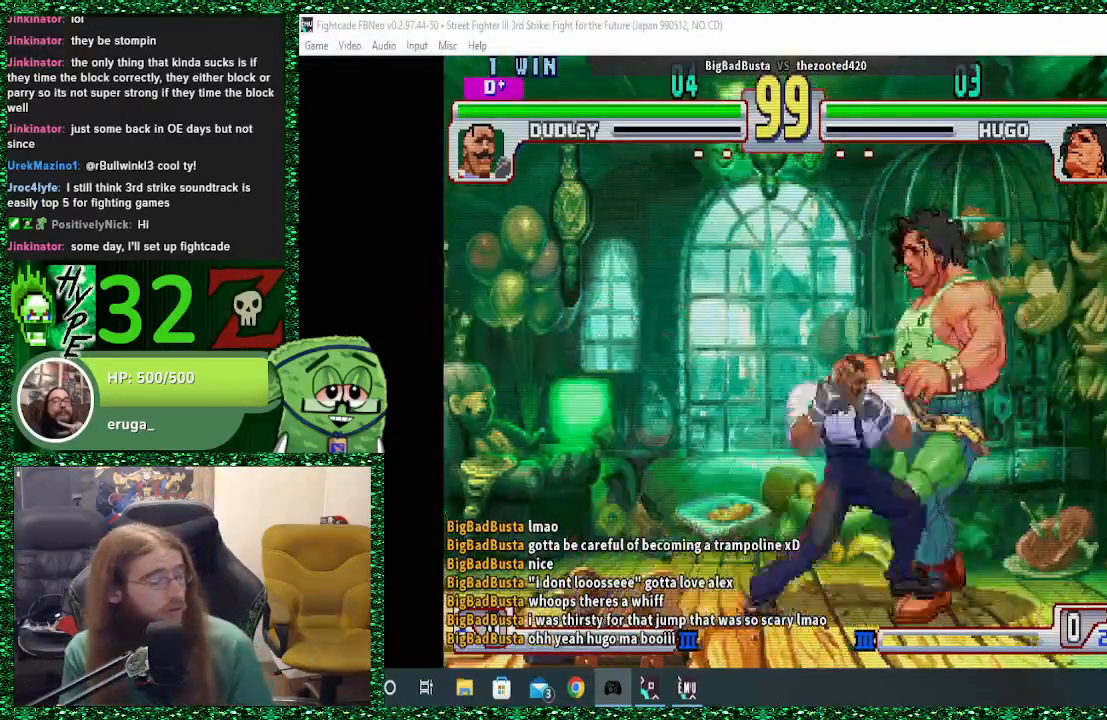
{"buttons": ["SQUARE"], "left_stick": "down-right", "events": [[33, "left_stick", "center"], [100, "left_stick", "right"], [167, "left_stick", "down-right"], [500, "SQUARE", "down"]]}
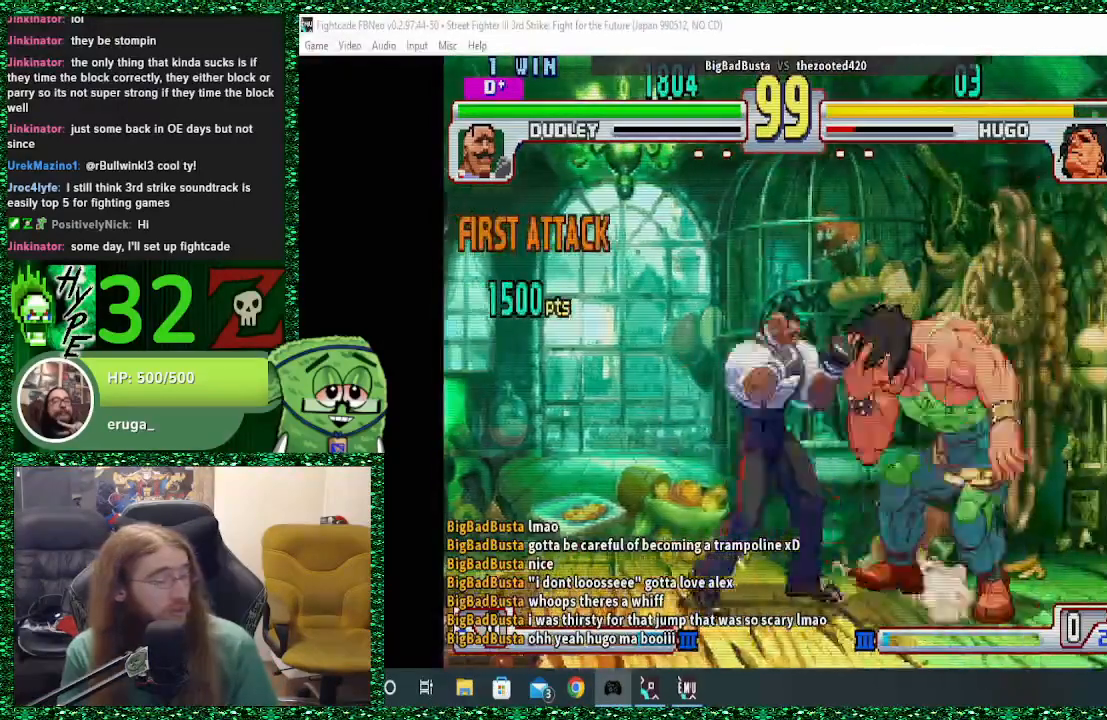
{"buttons": ["TRIANGLE"], "left_stick": "down-right", "events": [[100, "SQUARE", "up"], [467, "TRIANGLE", "down"]]}
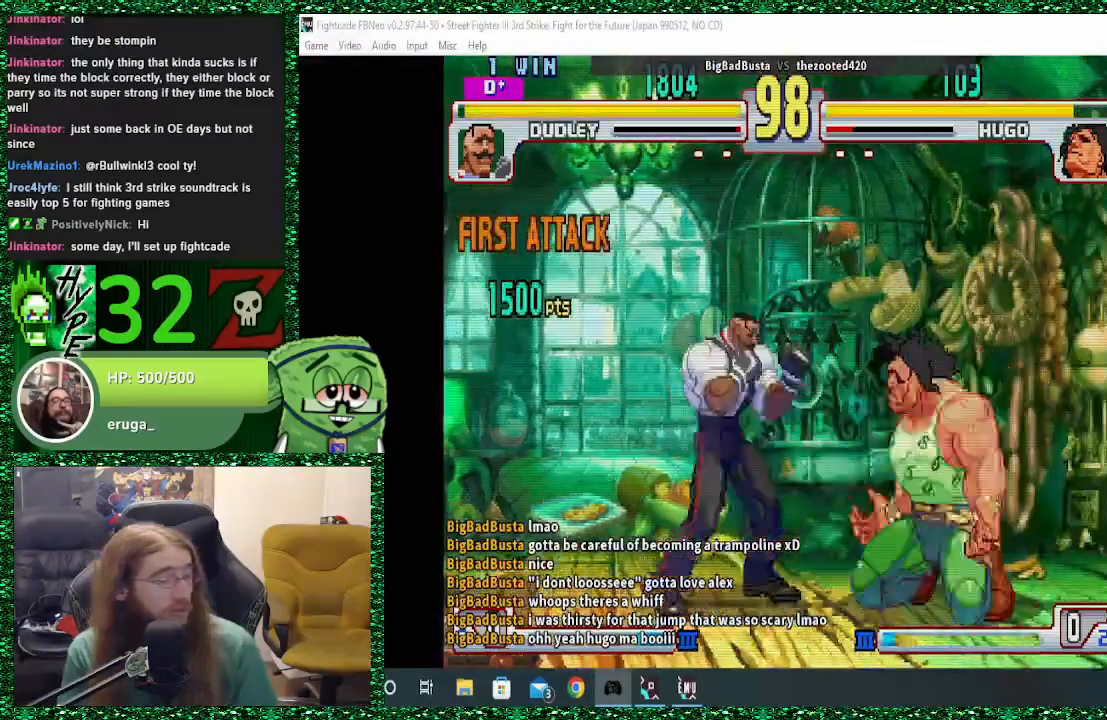
{"buttons": [], "left_stick": "left", "events": [[133, "TRIANGLE", "up"], [500, "left_stick", "left"]]}
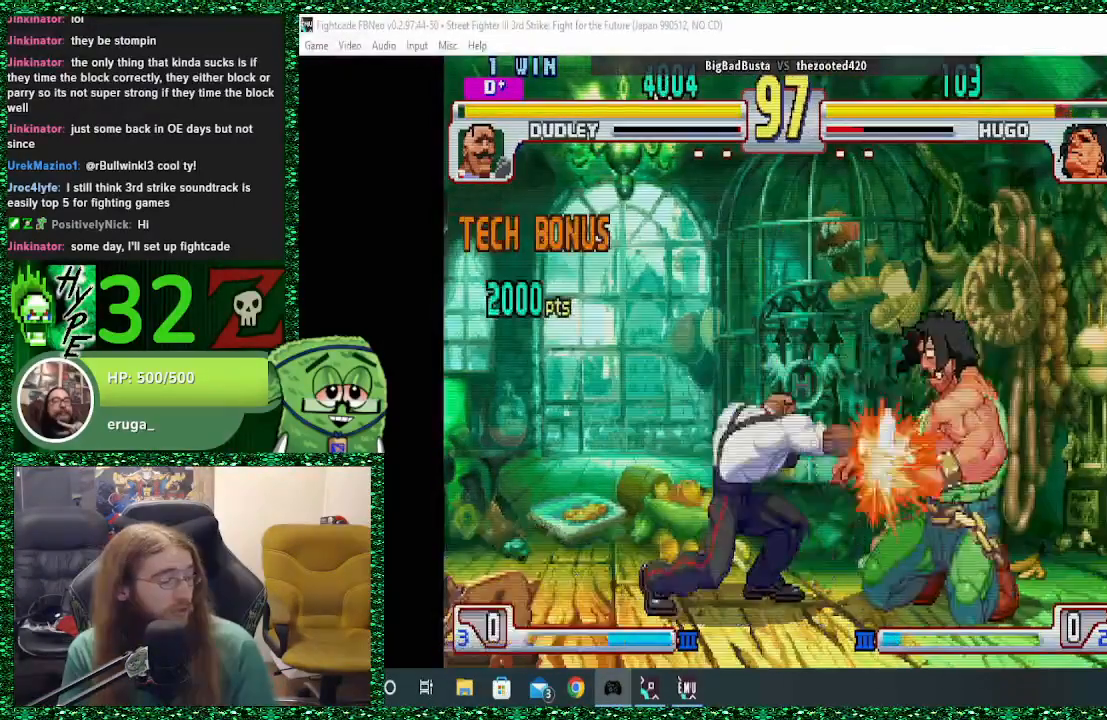
{"buttons": [], "left_stick": "left", "events": [[133, "left_stick", "down"], [200, "R1", "down"], [200, "left_stick", "right"], [400, "R1", "up"], [500, "left_stick", "left"]]}
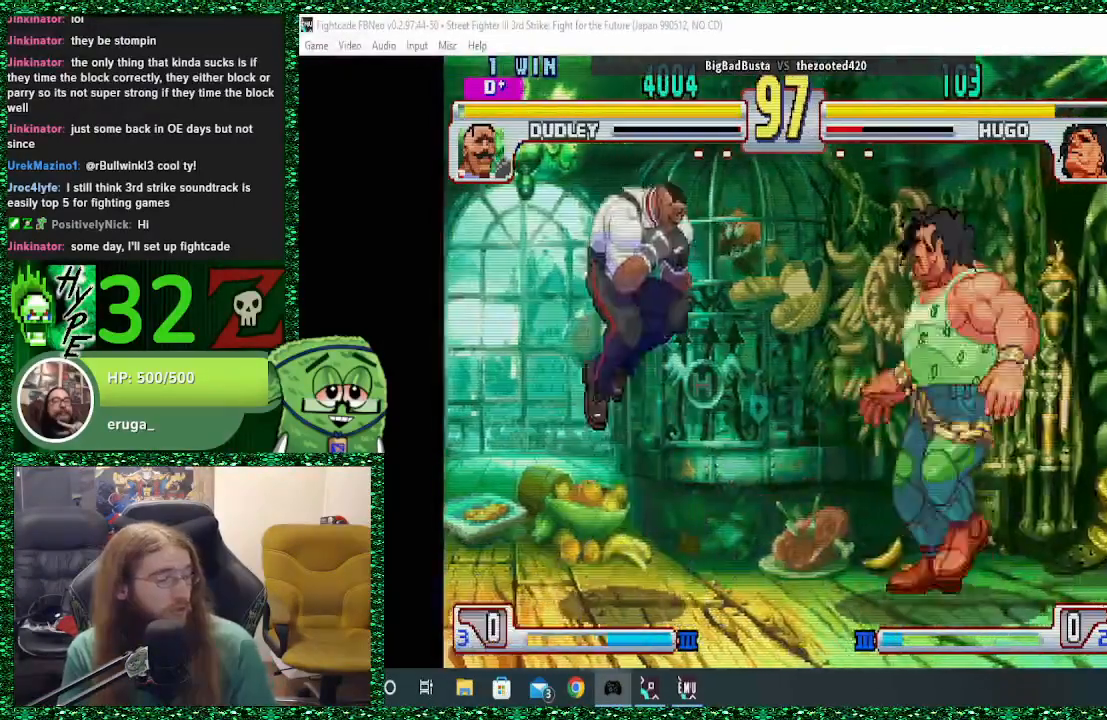
{"buttons": ["R1"], "left_stick": "center", "events": [[100, "left_stick", "down-right"], [167, "left_stick", "right"], [233, "R1", "down"], [433, "left_stick", "center"]]}
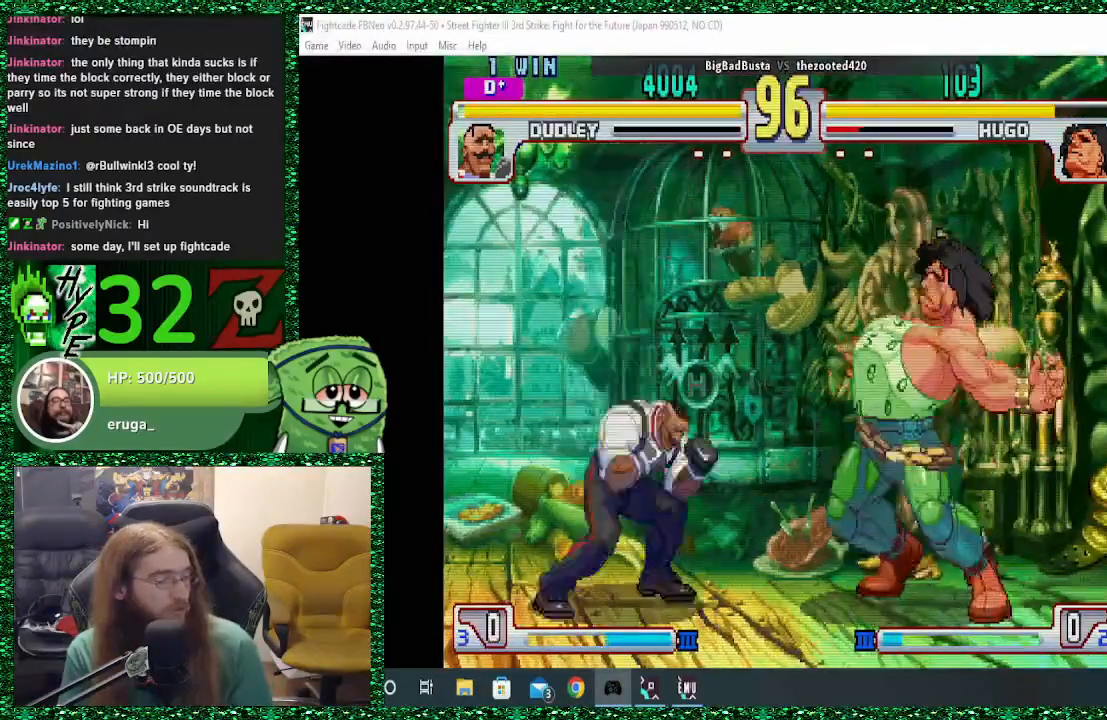
{"buttons": [], "left_stick": "center", "events": [[67, "left_stick", "left"], [133, "R1", "up"], [167, "left_stick", "down"], [333, "TRIANGLE", "down"], [333, "left_stick", "right"], [433, "TRIANGLE", "up"], [467, "left_stick", "center"]]}
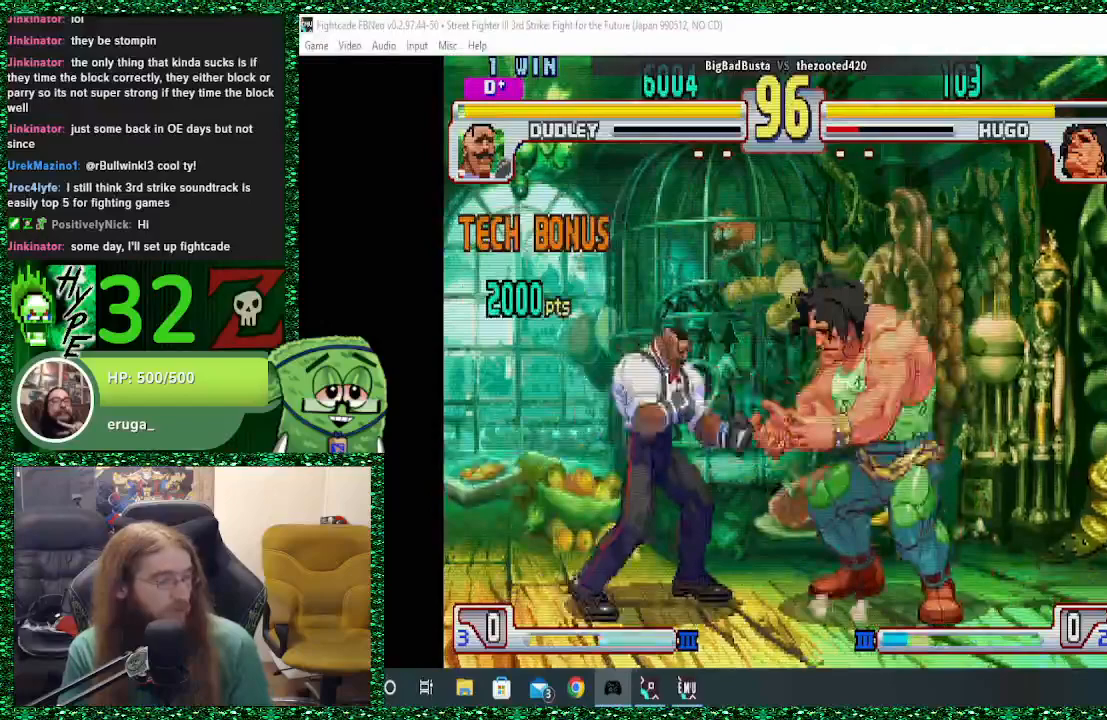
{"buttons": [], "left_stick": "right", "events": [[33, "left_stick", "left"], [267, "left_stick", "down"], [367, "left_stick", "right"]]}
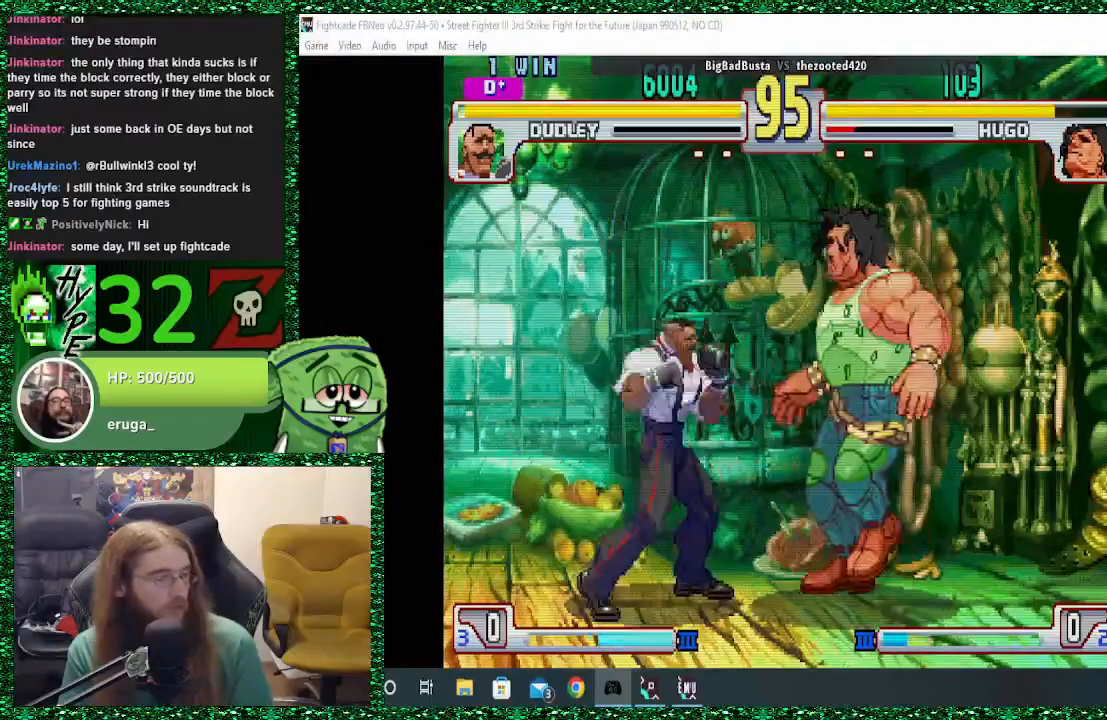
{"buttons": [], "left_stick": "right", "events": []}
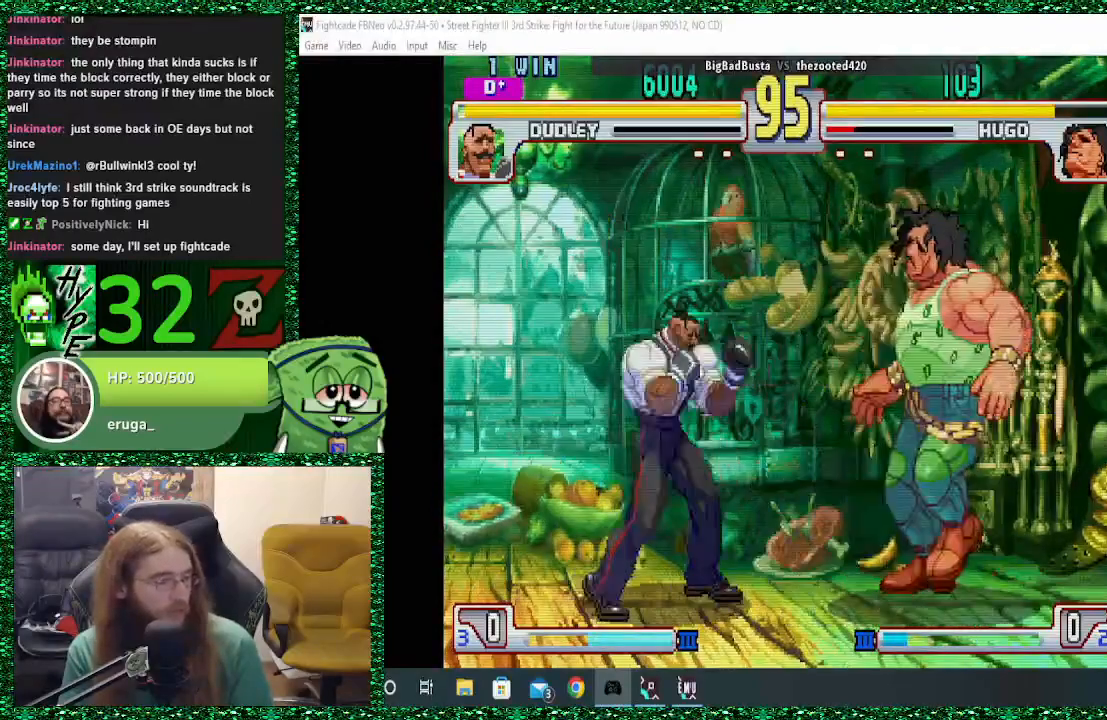
{"buttons": [], "left_stick": "left", "events": [[367, "left_stick", "center"], [433, "left_stick", "left"]]}
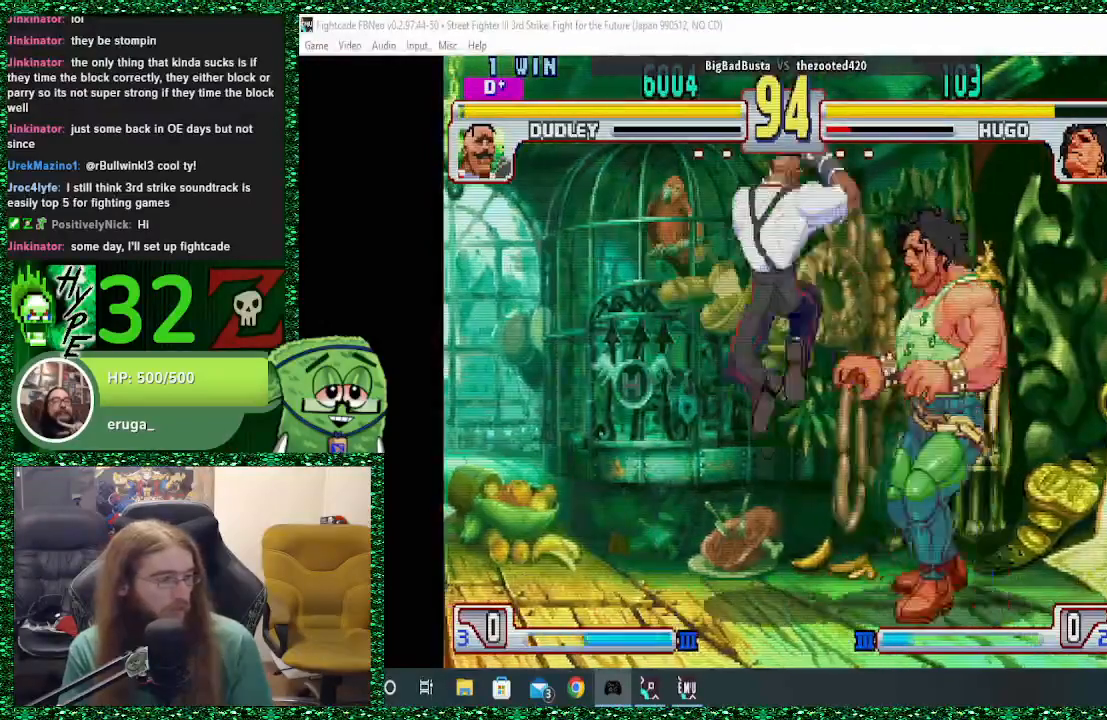
{"buttons": ["CROSS", "SQUARE"], "left_stick": "right", "events": [[67, "left_stick", "down-right"], [167, "left_stick", "right"], [467, "CROSS", "down"], [467, "SQUARE", "down"]]}
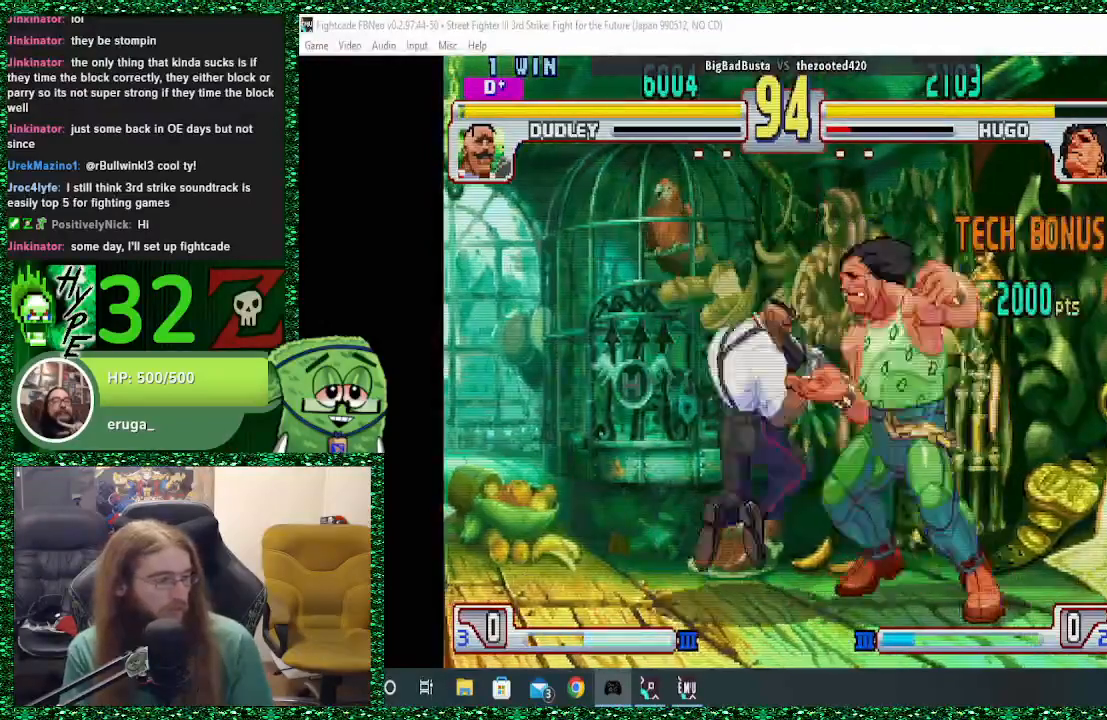
{"buttons": [], "left_stick": "right", "events": [[33, "CROSS", "up"], [33, "SQUARE", "up"], [167, "CROSS", "down"], [167, "SQUARE", "down"], [267, "CROSS", "up"], [267, "SQUARE", "up"]]}
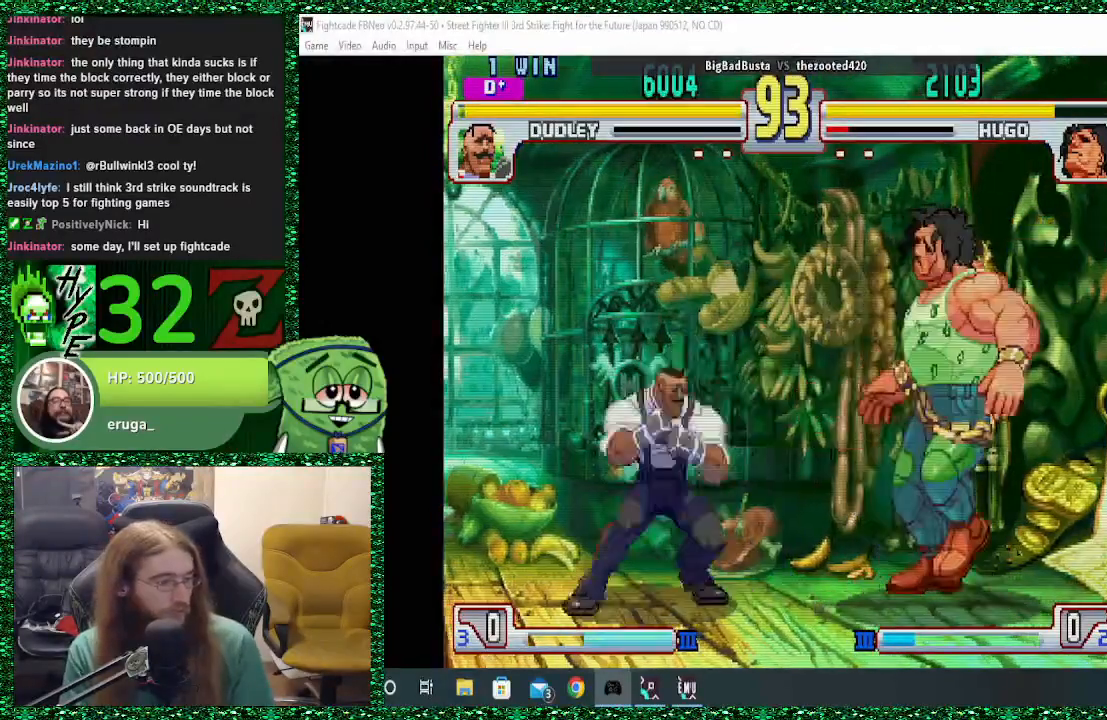
{"buttons": [], "left_stick": "left", "events": [[467, "left_stick", "left"]]}
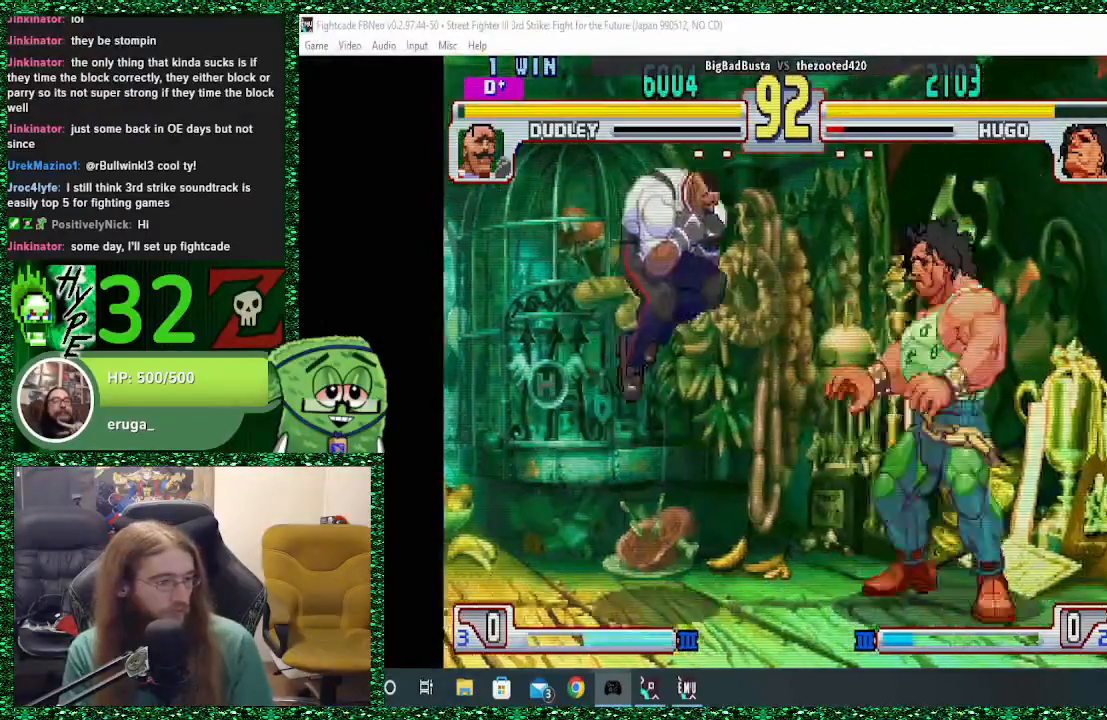
{"buttons": [], "left_stick": "center", "events": [[100, "left_stick", "center"], [167, "left_stick", "right"], [267, "left_stick", "left"], [367, "left_stick", "right"], [433, "left_stick", "center"]]}
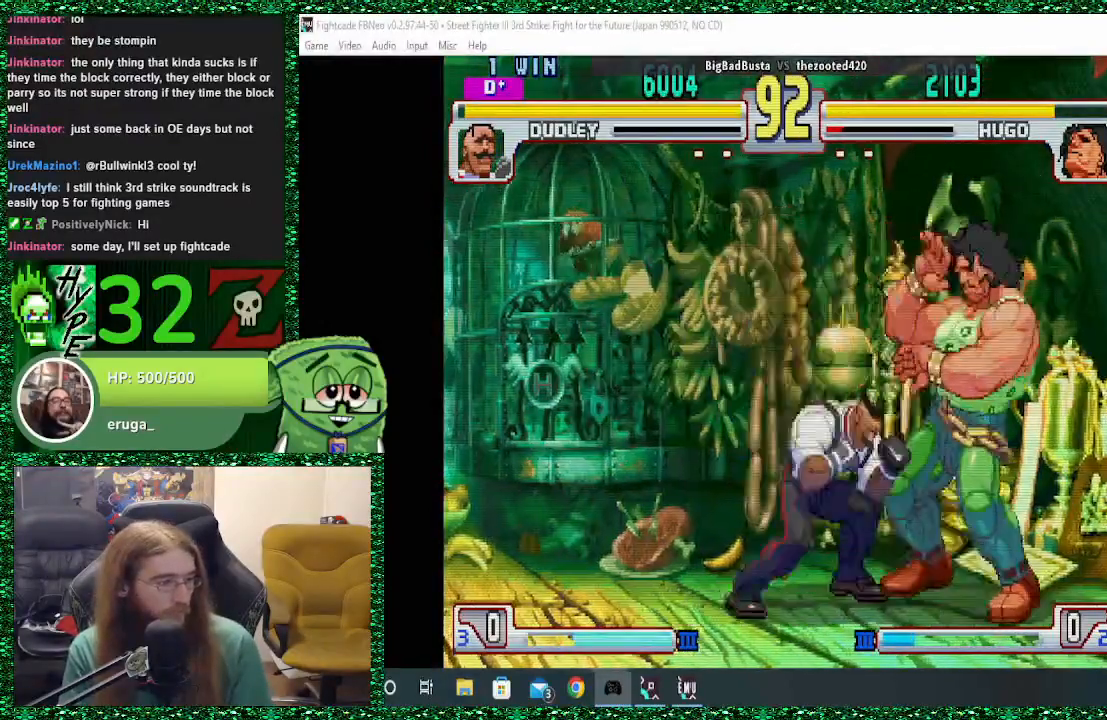
{"buttons": ["SQUARE"], "left_stick": "center", "events": [[67, "left_stick", "left"], [133, "left_stick", "down"], [200, "SQUARE", "down"], [267, "left_stick", "left"], [367, "SQUARE", "up"], [433, "SQUARE", "down"], [467, "left_stick", "center"]]}
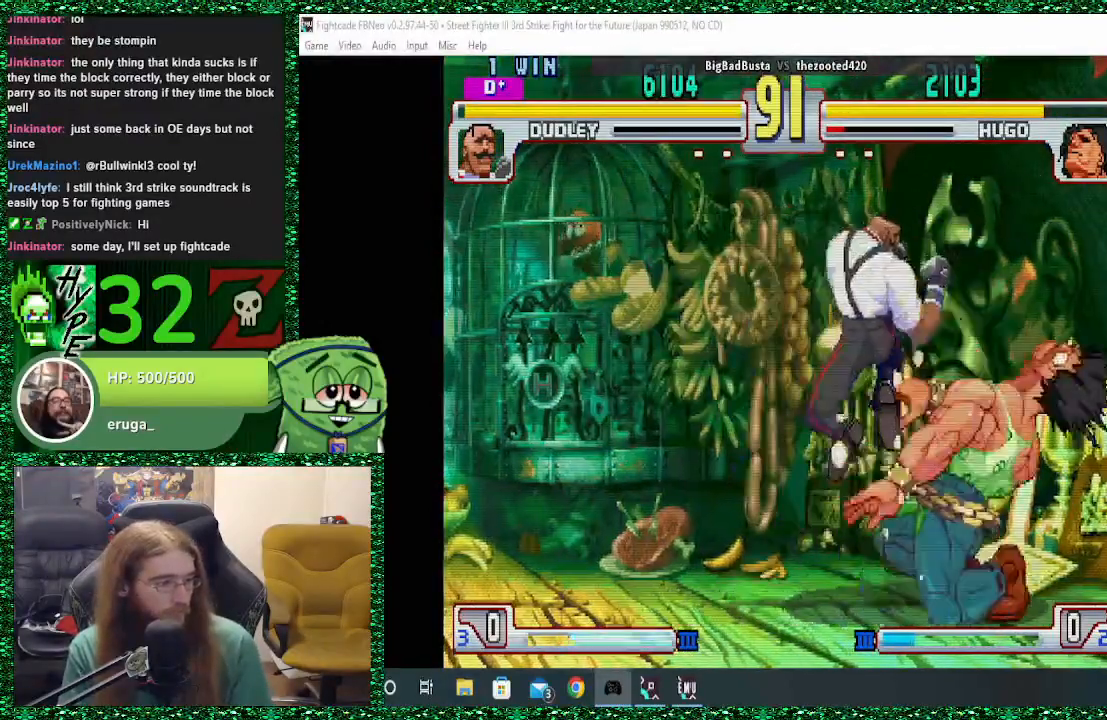
{"buttons": [], "left_stick": "left", "events": [[33, "SQUARE", "up"], [33, "left_stick", "right"], [233, "left_stick", "center"], [300, "left_stick", "left"], [367, "left_stick", "center"], [467, "left_stick", "left"]]}
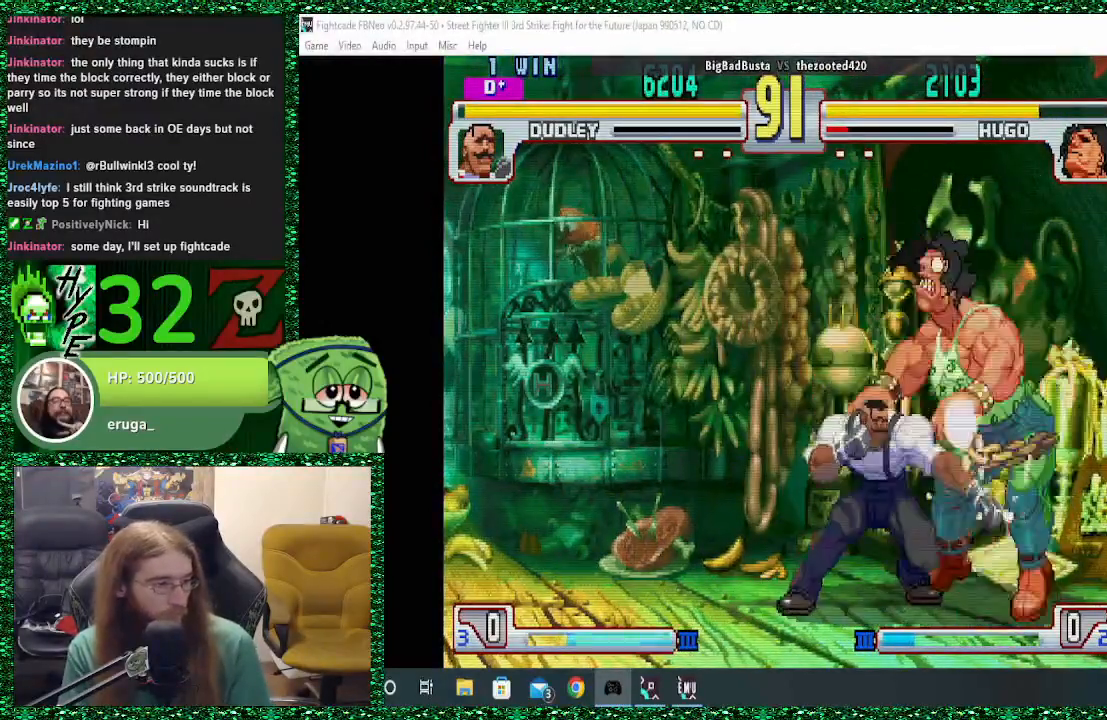
{"buttons": ["TRIANGLE"], "left_stick": "center", "events": [[33, "left_stick", "center"], [267, "TRIANGLE", "down"], [433, "TRIANGLE", "up"], [467, "TRIANGLE", "down"]]}
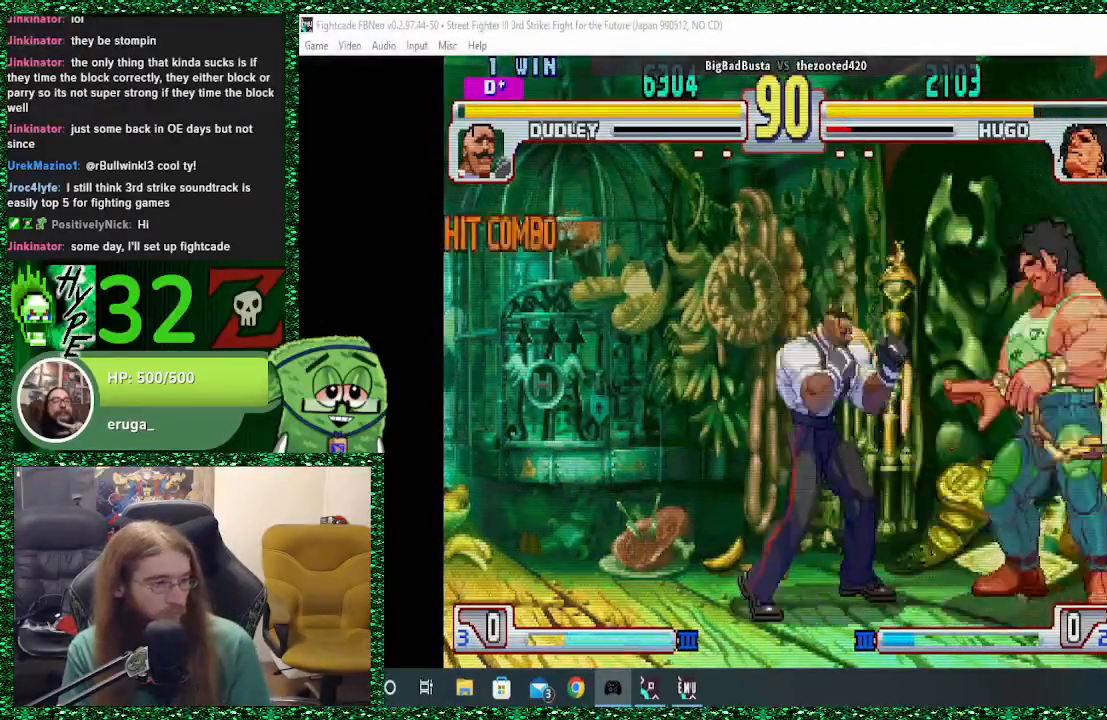
{"buttons": [], "left_stick": "center", "events": [[133, "TRIANGLE", "up"]]}
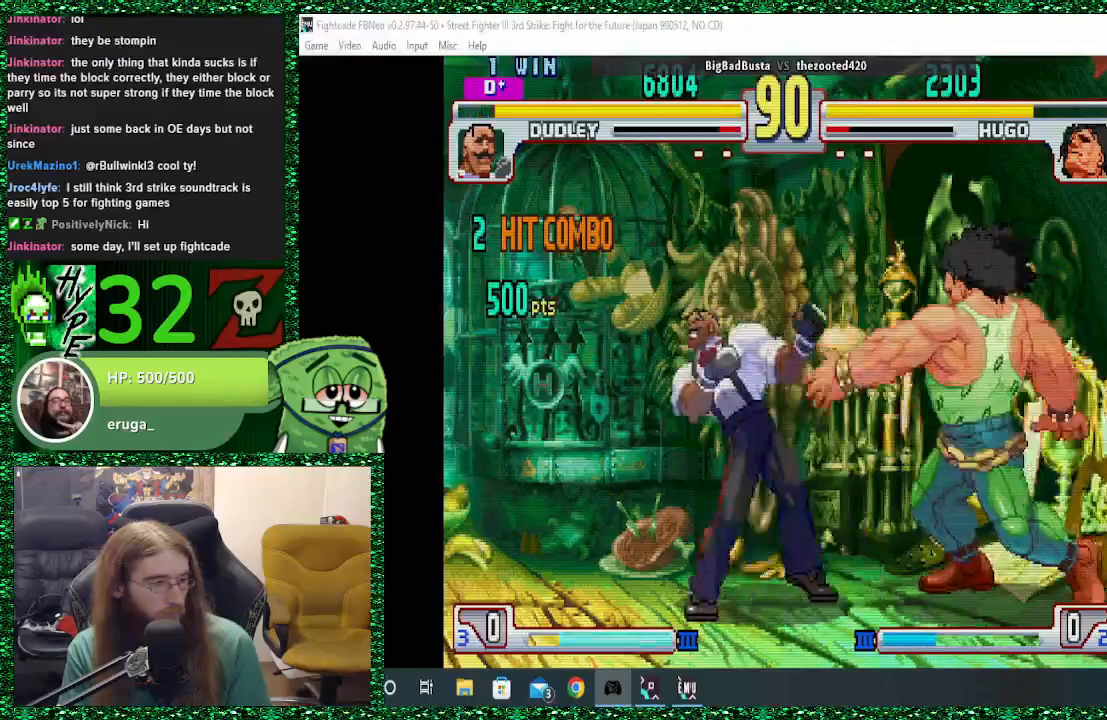
{"buttons": [], "left_stick": "left", "events": [[467, "left_stick", "left"]]}
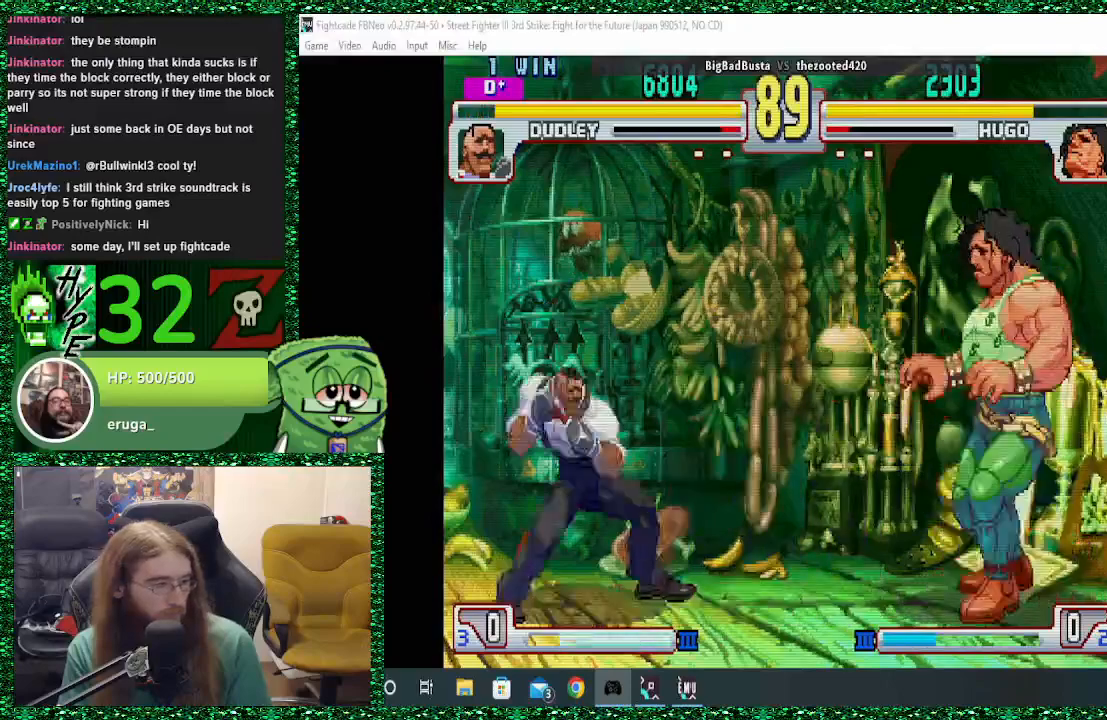
{"buttons": [], "left_stick": "center", "events": [[67, "left_stick", "center"], [267, "left_stick", "left"], [333, "left_stick", "center"]]}